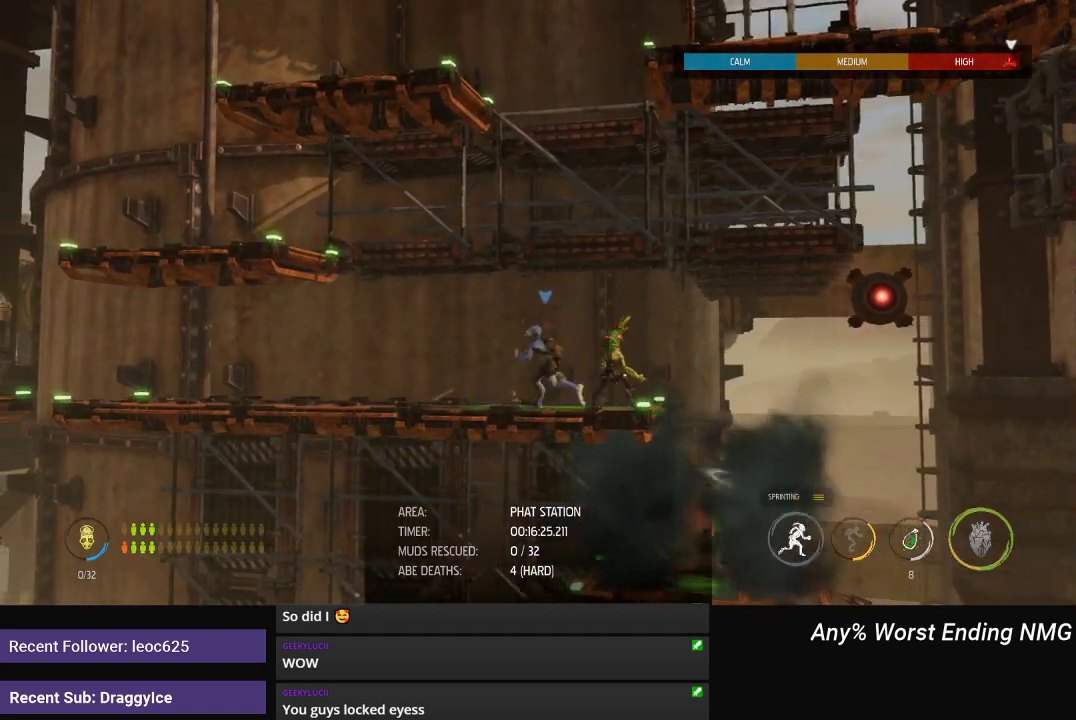
Gameplay with a controller (Xbox layout); each line is a JSON object with the inputs held at the frame after it. "events" lists button and stick changes between this image and that frame as [ms after this image, input, new state], when the widget could be followed in between.
{"buttons": ["R1"], "left_stick": "left", "right_stick": "center", "events": []}
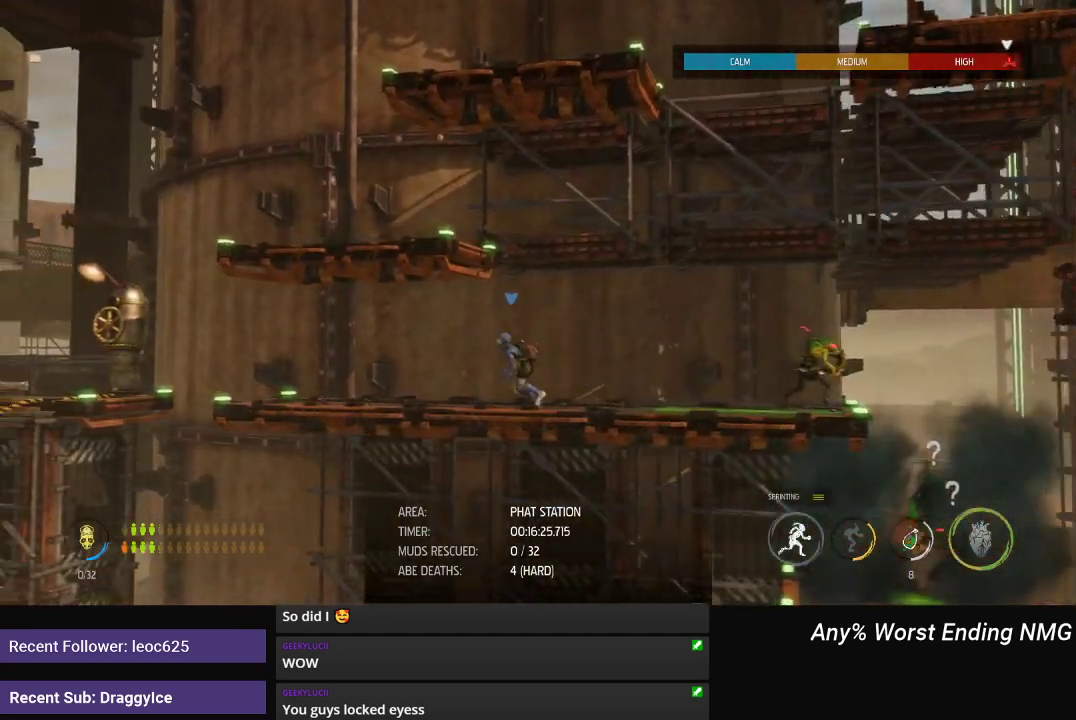
{"buttons": ["R1"], "left_stick": "left", "right_stick": "center", "events": []}
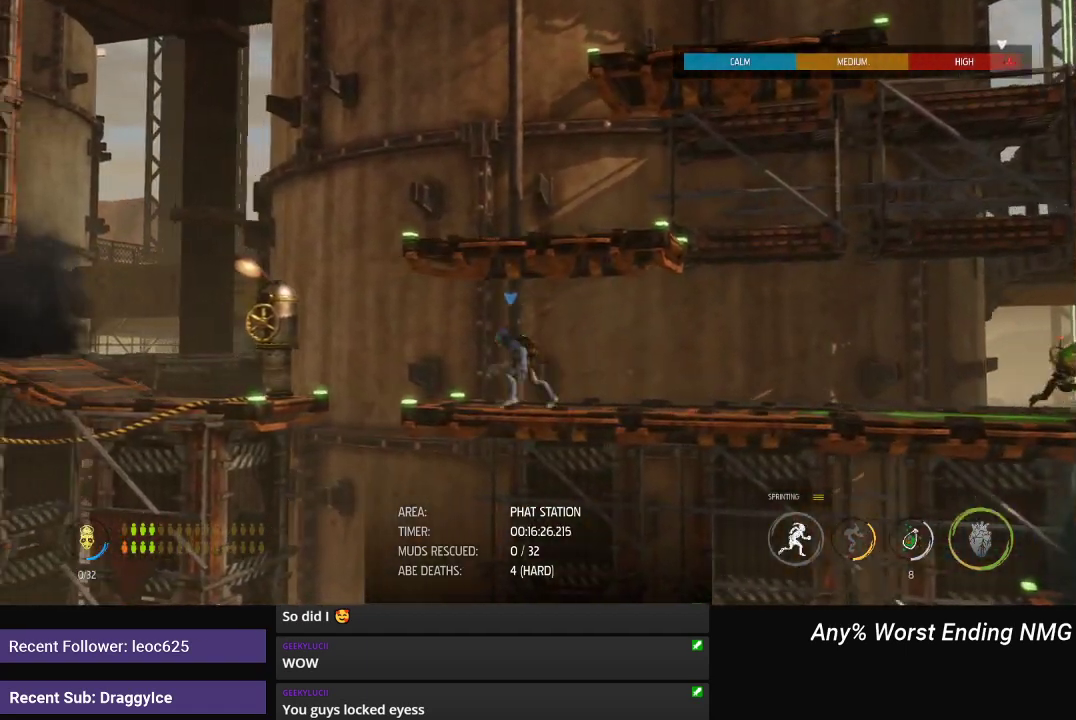
{"buttons": ["Y"], "left_stick": "center", "right_stick": "center", "events": [[200, "A", "down"], [300, "A", "up"], [350, "R1", "up"], [433, "Y", "down"], [450, "left_stick", "center"]]}
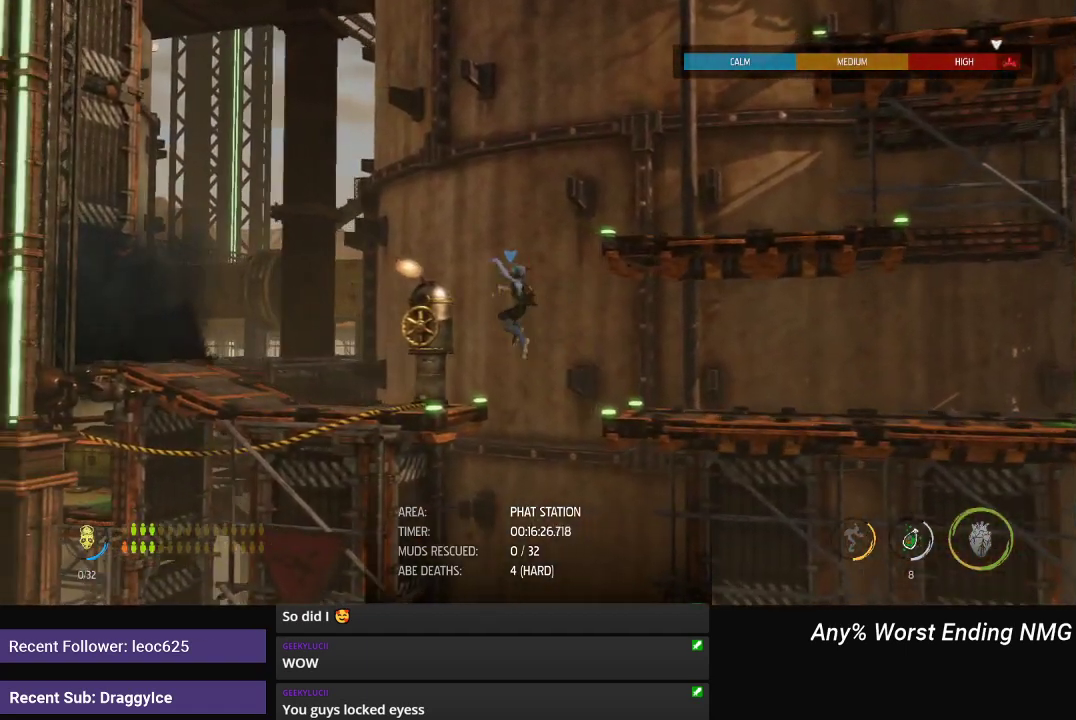
{"buttons": ["Y"], "left_stick": "center", "right_stick": "center", "events": []}
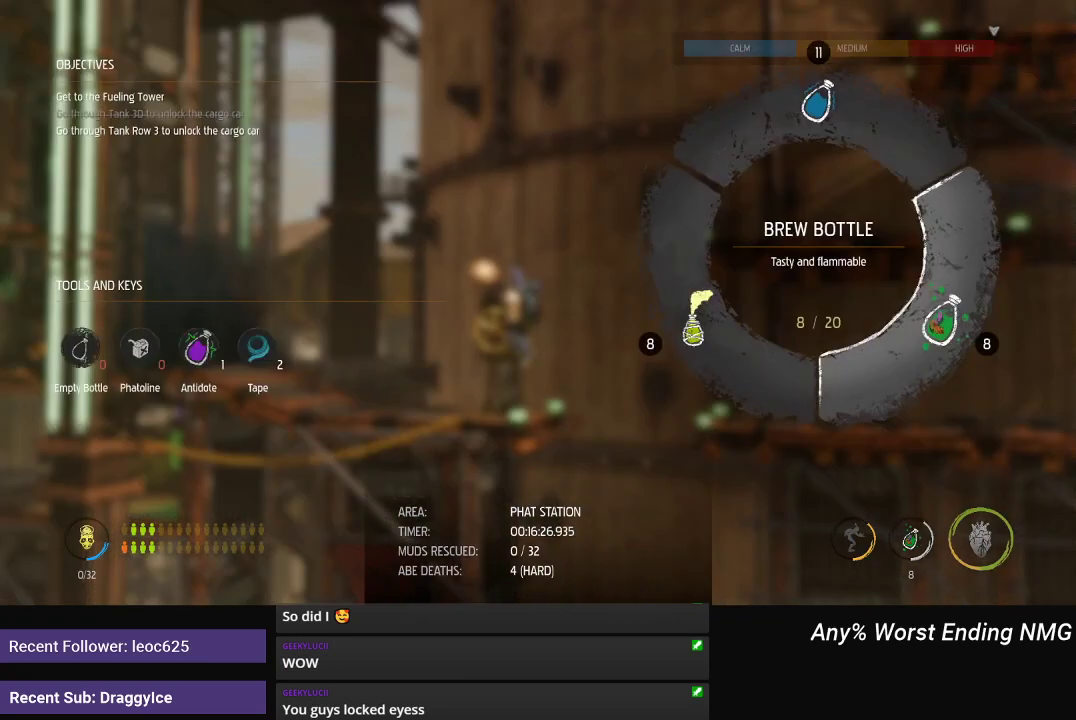
{"buttons": [], "left_stick": "center", "right_stick": "center", "events": [[33, "left_stick", "down"], [100, "left_stick", "down-left"], [166, "left_stick", "center"], [317, "Y", "up"]]}
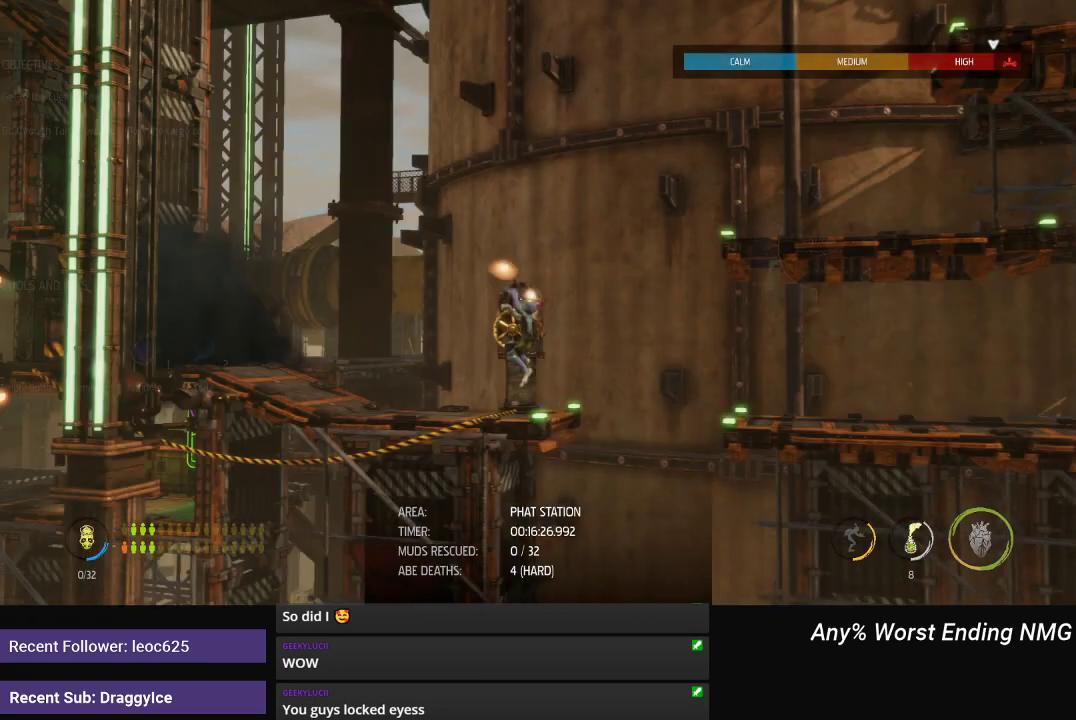
{"buttons": [], "left_stick": "center", "right_stick": "center", "events": []}
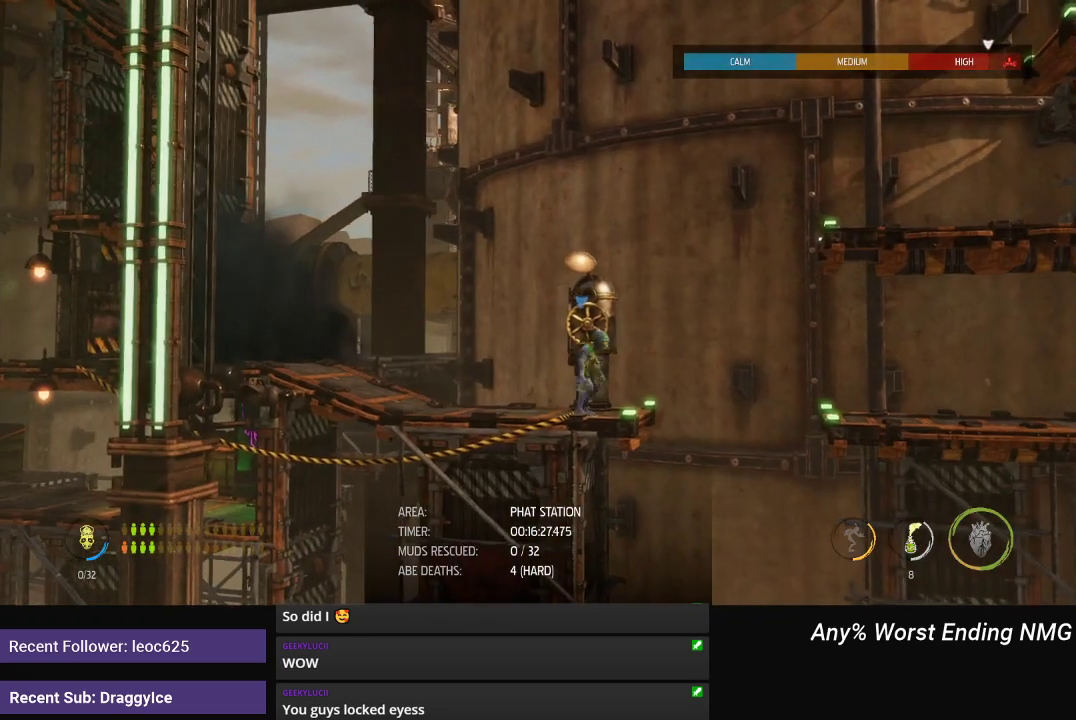
{"buttons": [], "left_stick": "center", "right_stick": "down-left", "events": [[33, "right_stick", "down-left"]]}
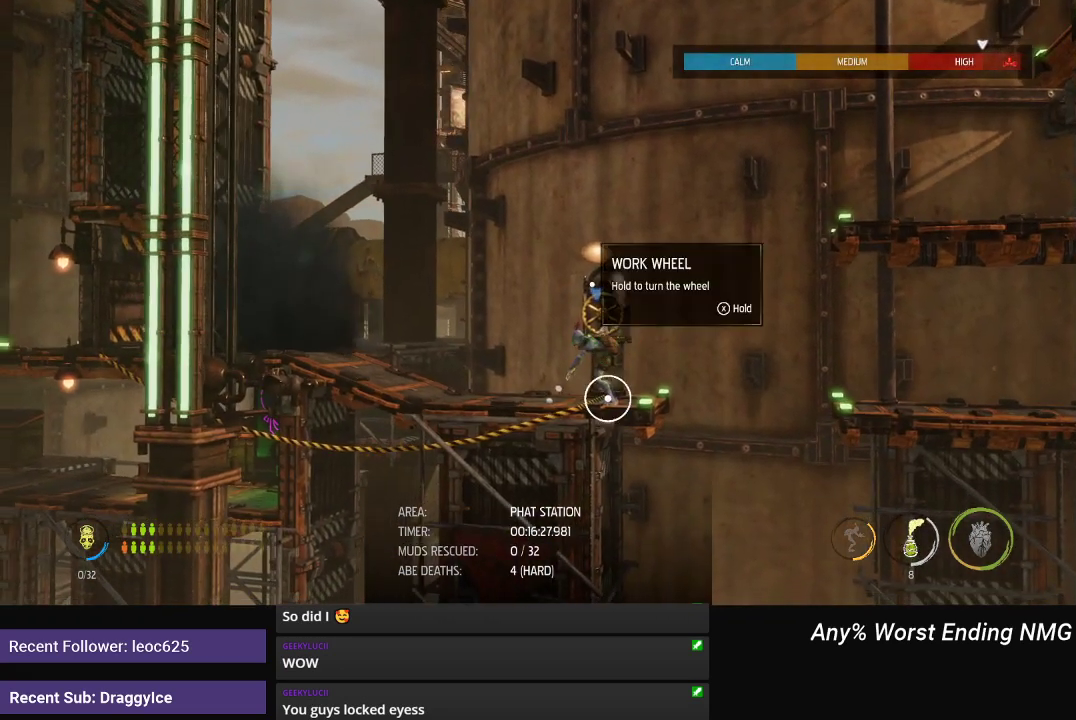
{"buttons": [], "left_stick": "center", "right_stick": "down", "events": [[184, "right_stick", "down"]]}
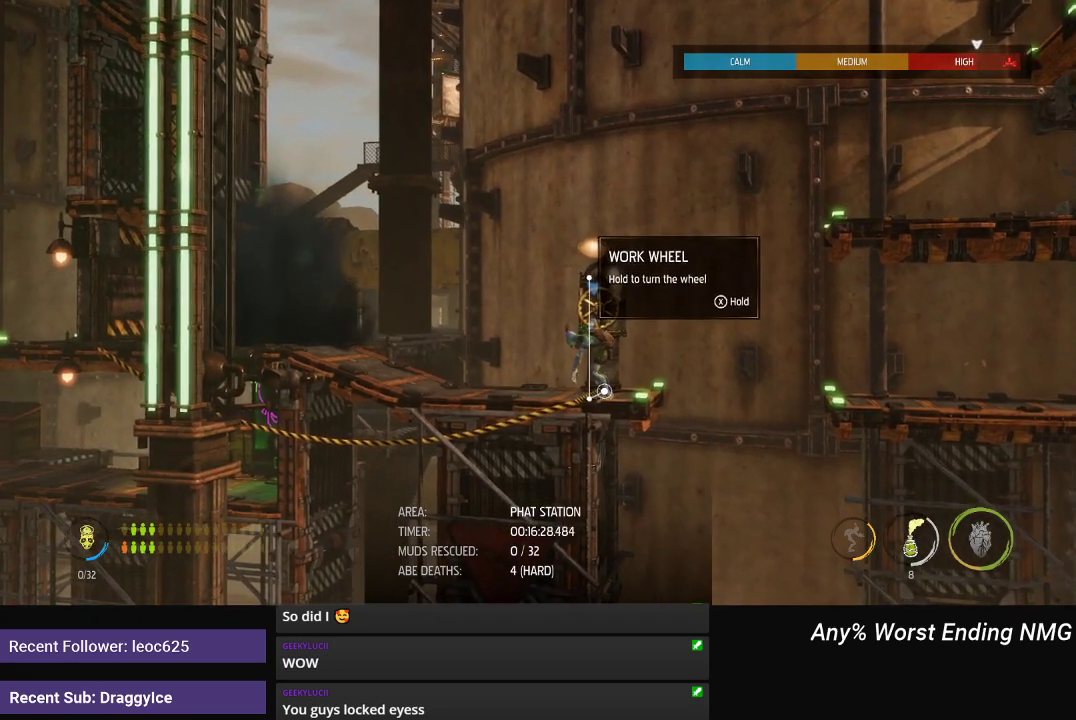
{"buttons": [], "left_stick": "center", "right_stick": "down", "events": [[50, "R2", "down"], [200, "R2", "up"], [300, "right_stick", "center"], [417, "right_stick", "down"]]}
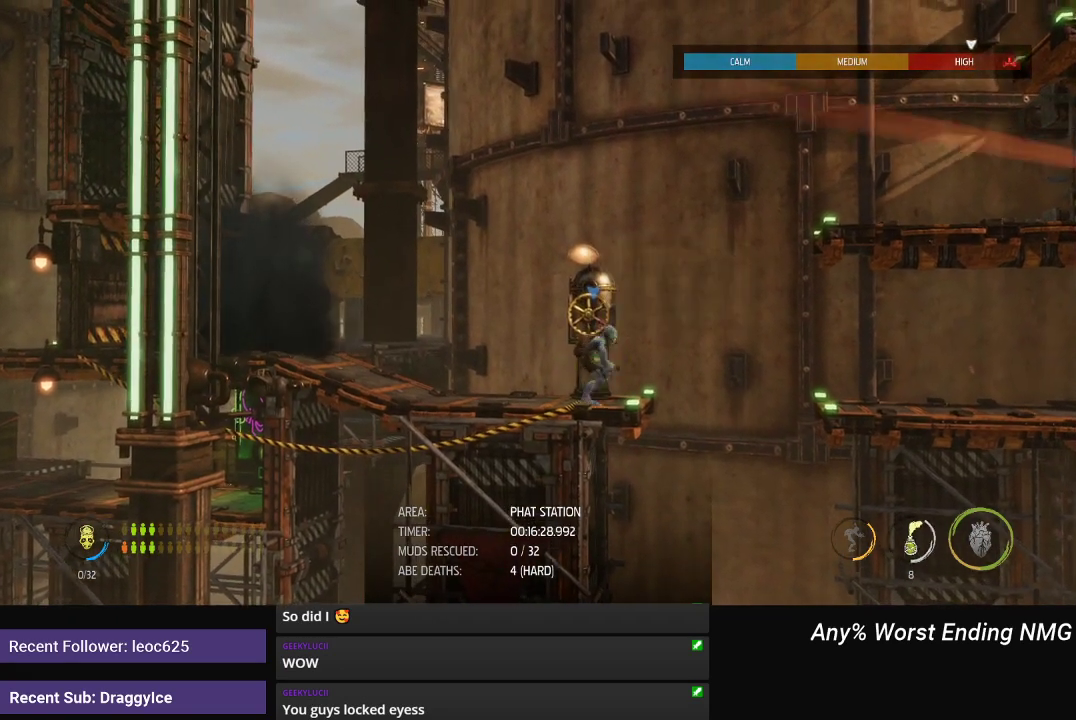
{"buttons": ["R2"], "left_stick": "center", "right_stick": "down", "events": [[317, "R2", "down"]]}
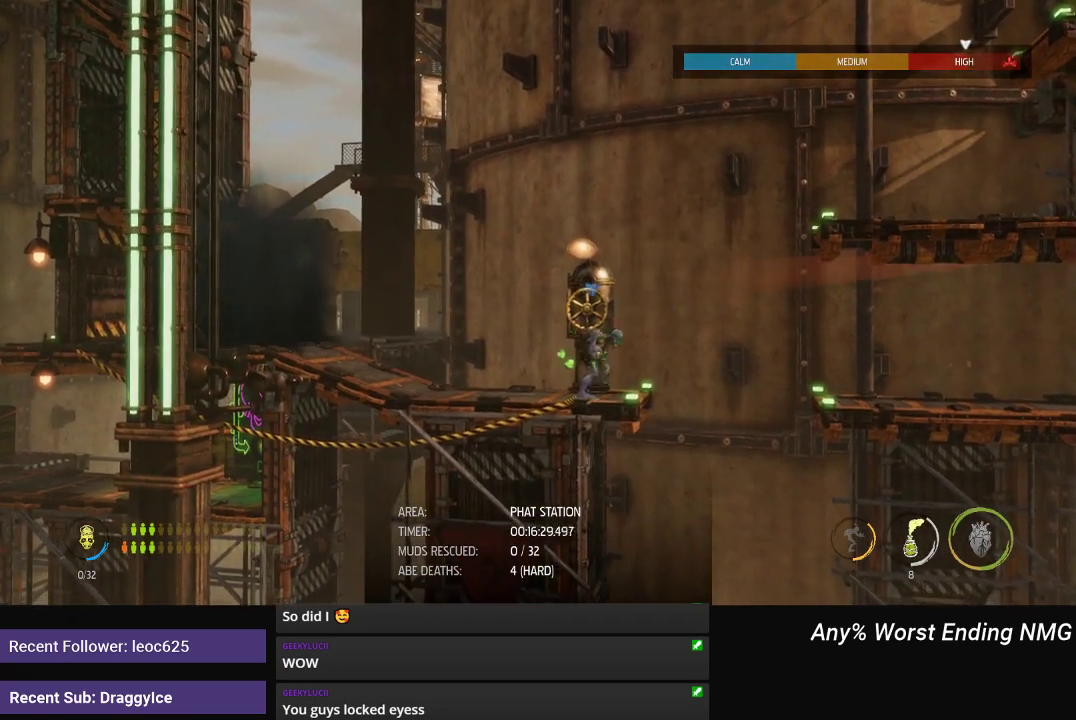
{"buttons": [], "left_stick": "center", "right_stick": "down", "events": [[16, "R2", "up"], [250, "R2", "down"], [400, "R2", "up"]]}
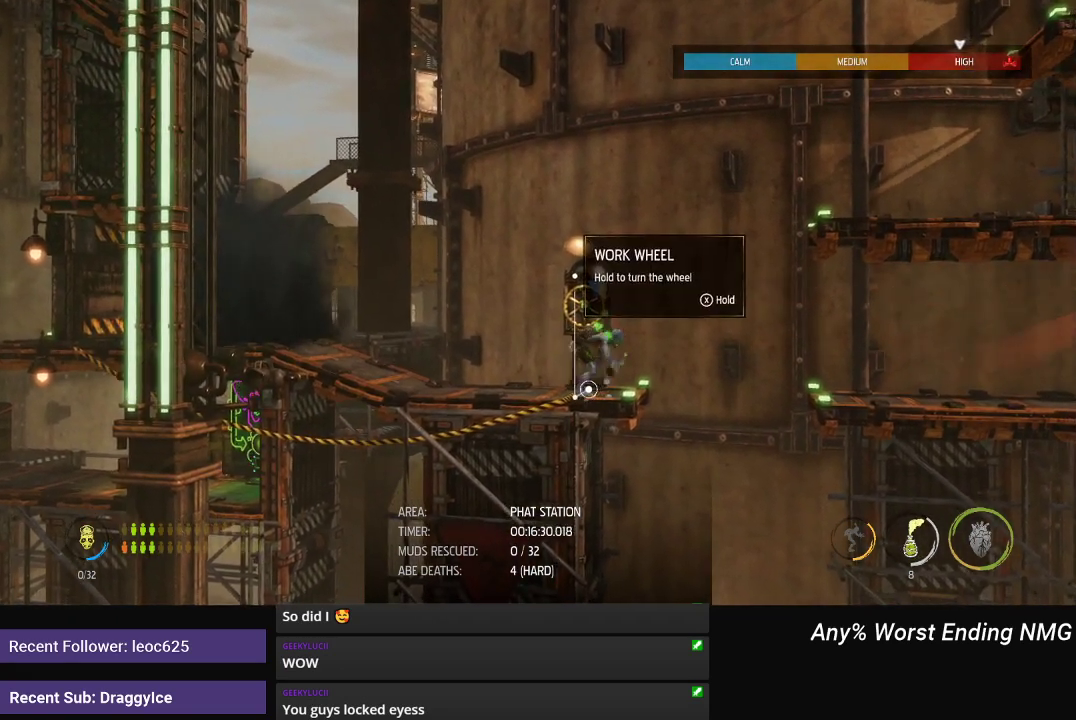
{"buttons": ["X"], "left_stick": "center", "right_stick": "center", "events": [[150, "right_stick", "center"], [250, "X", "down"]]}
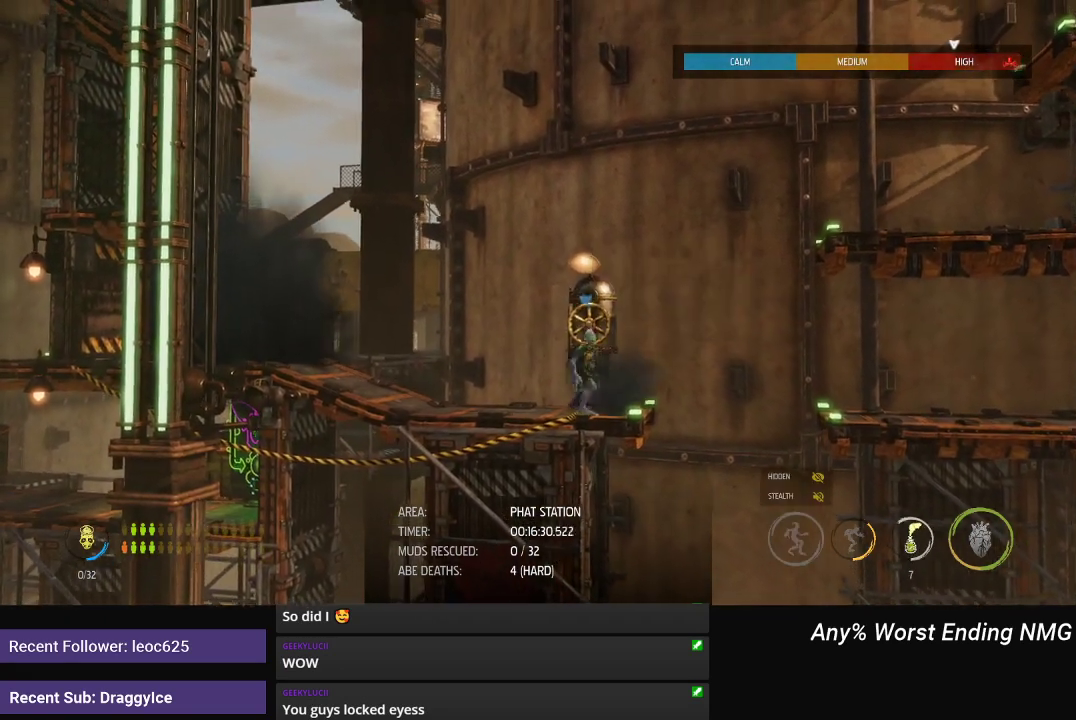
{"buttons": ["X"], "left_stick": "center", "right_stick": "center", "events": []}
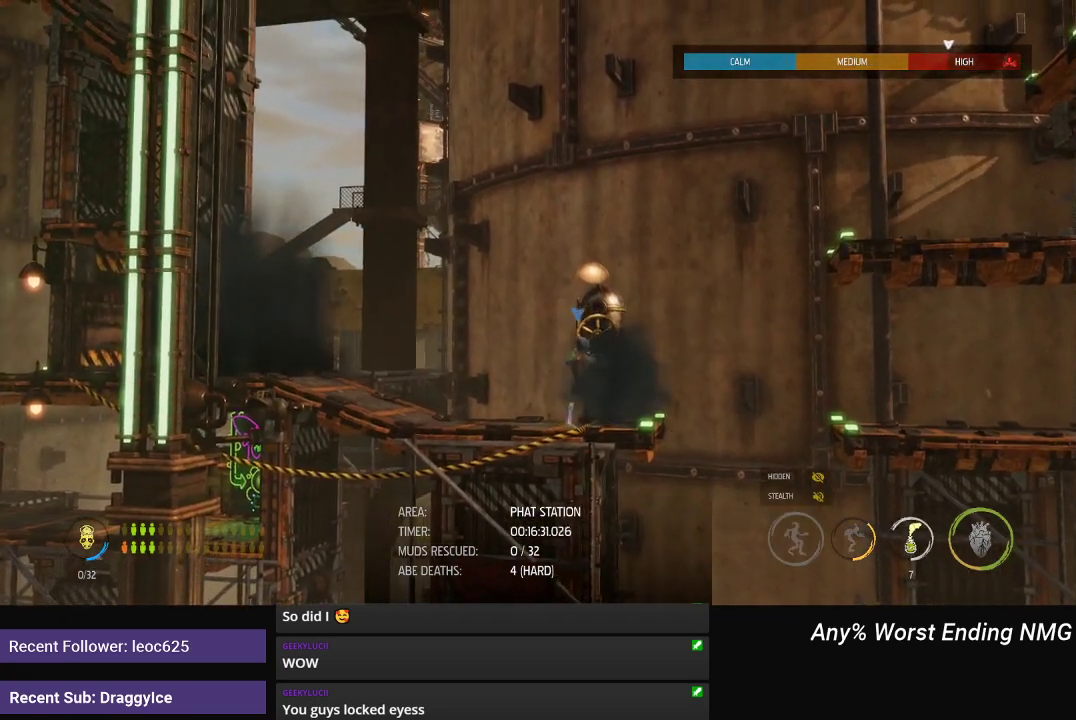
{"buttons": ["X"], "left_stick": "center", "right_stick": "center", "events": []}
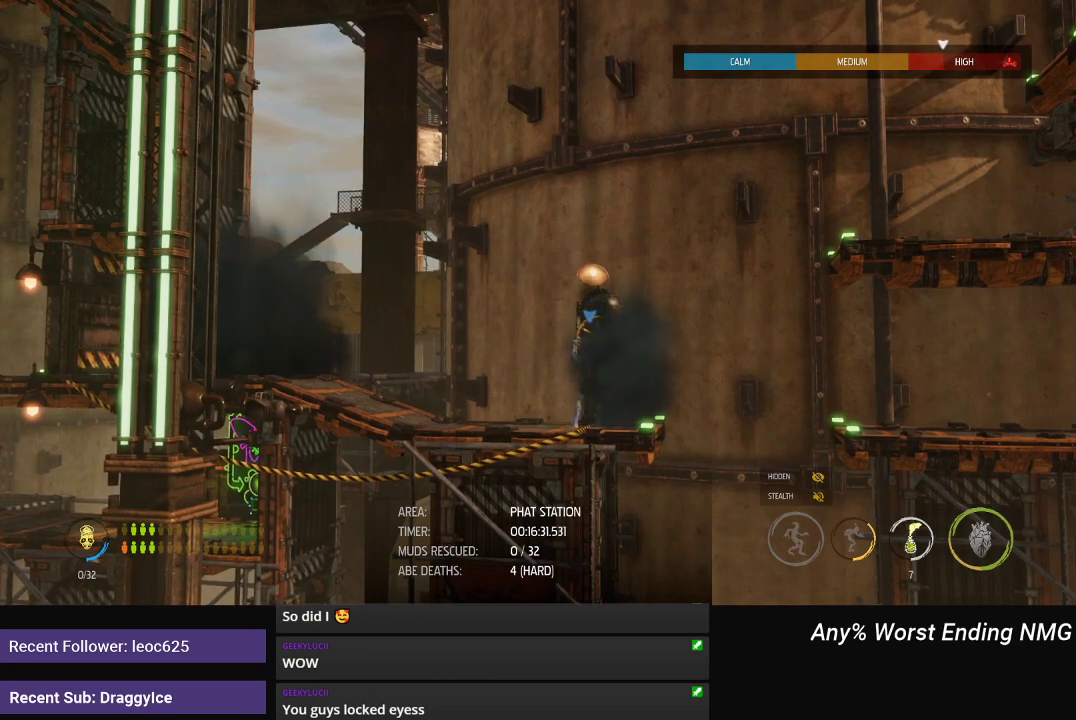
{"buttons": ["X"], "left_stick": "center", "right_stick": "center", "events": []}
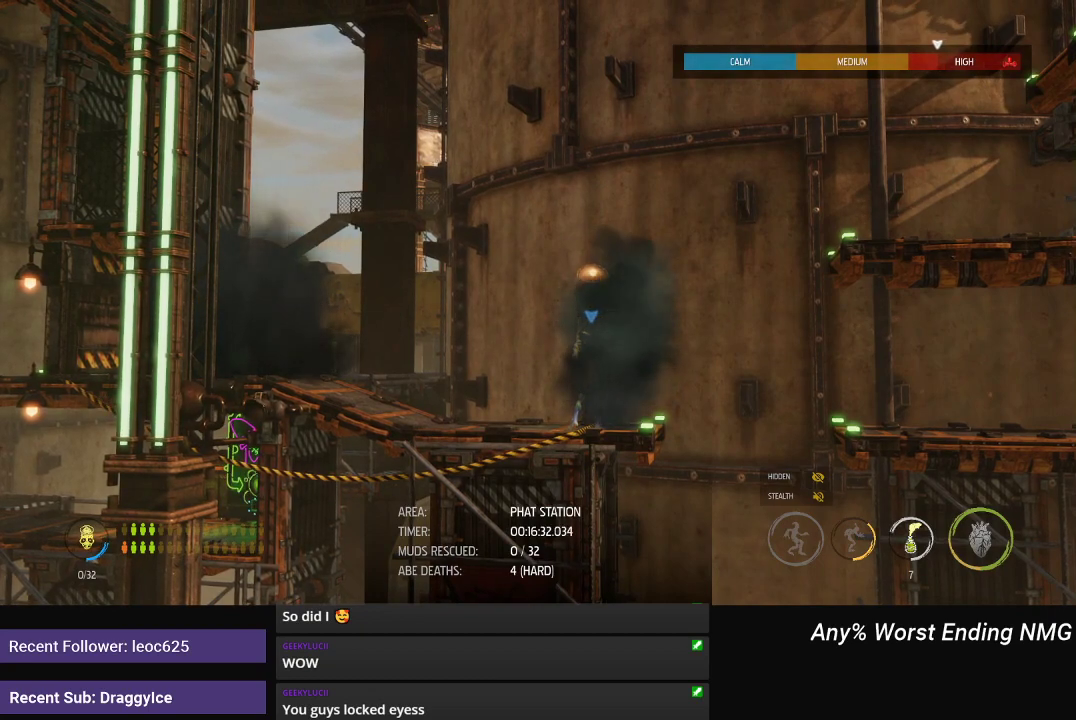
{"buttons": ["X"], "left_stick": "center", "right_stick": "center", "events": []}
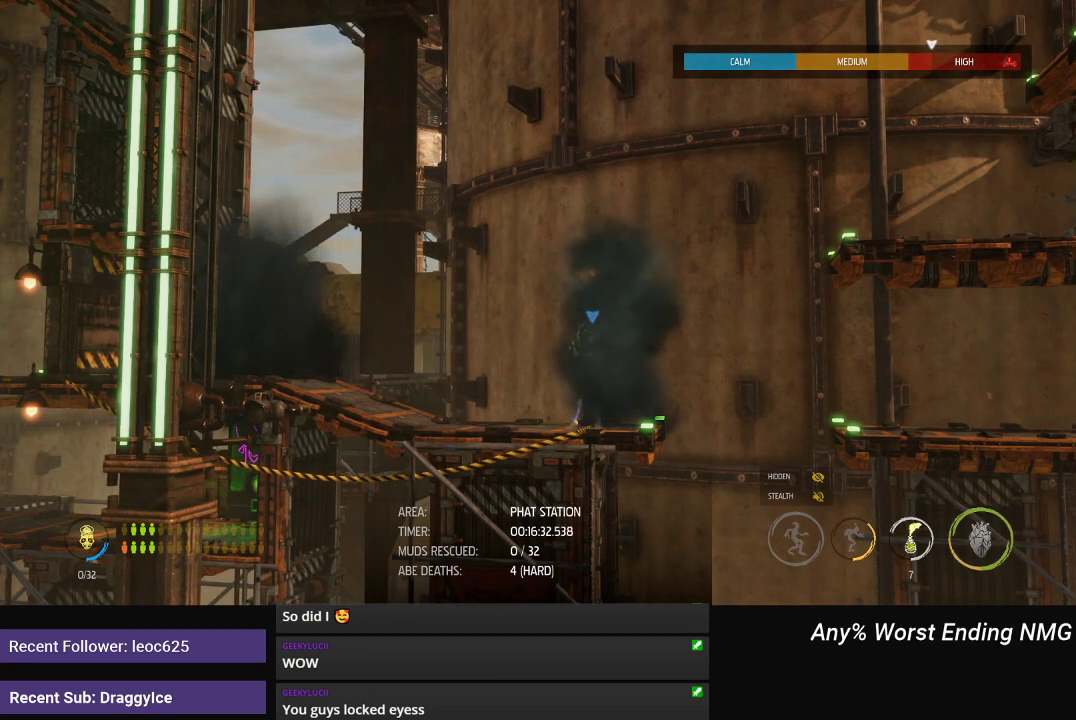
{"buttons": ["X"], "left_stick": "center", "right_stick": "center", "events": []}
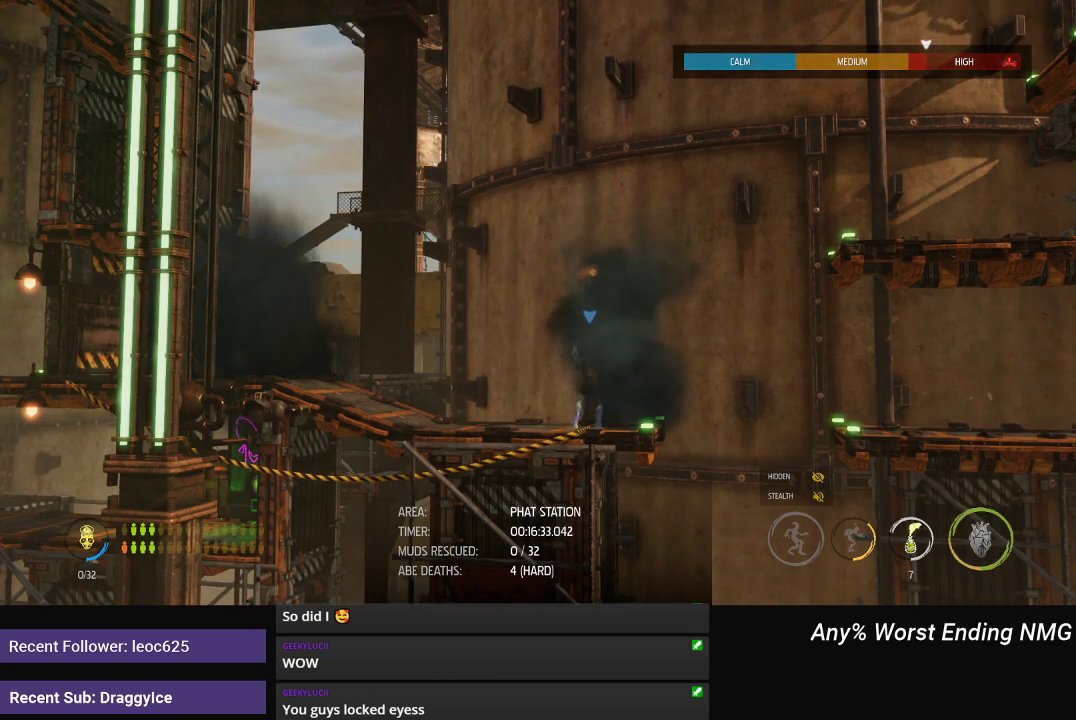
{"buttons": ["X"], "left_stick": "center", "right_stick": "center", "events": []}
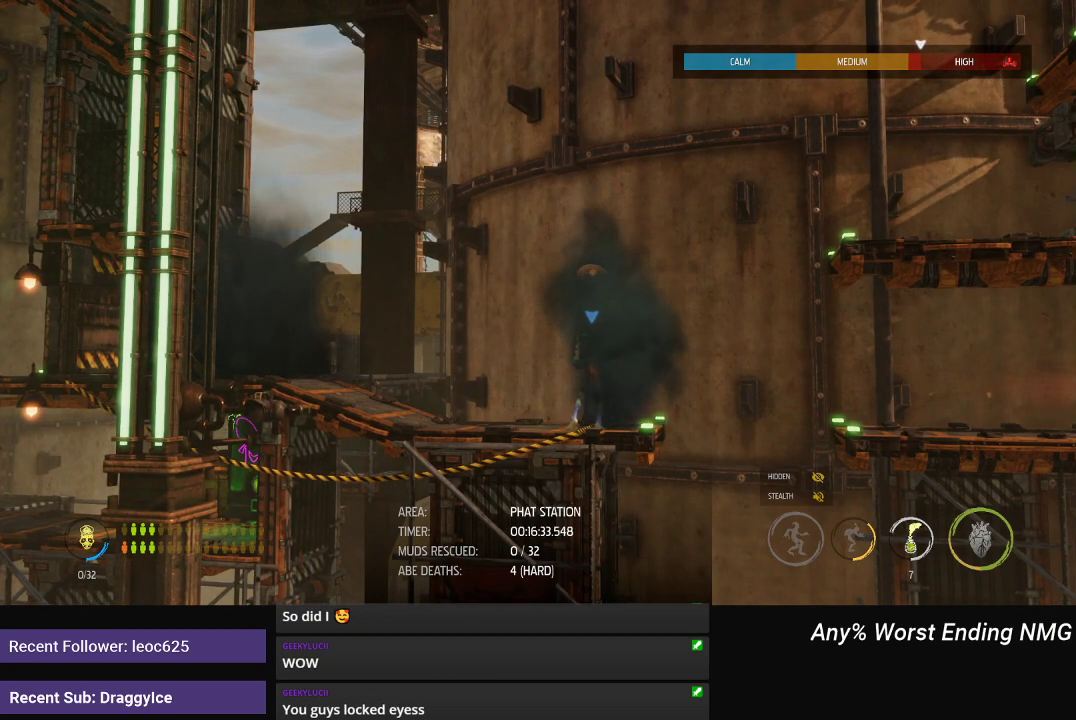
{"buttons": ["X"], "left_stick": "center", "right_stick": "center", "events": []}
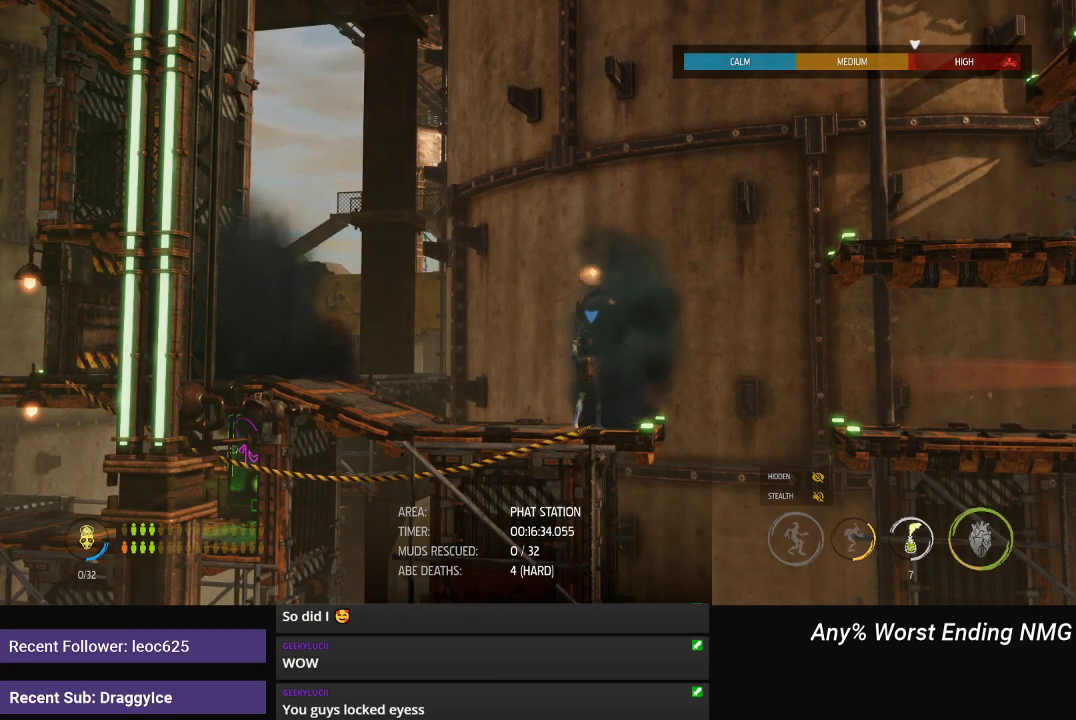
{"buttons": ["X"], "left_stick": "center", "right_stick": "center", "events": []}
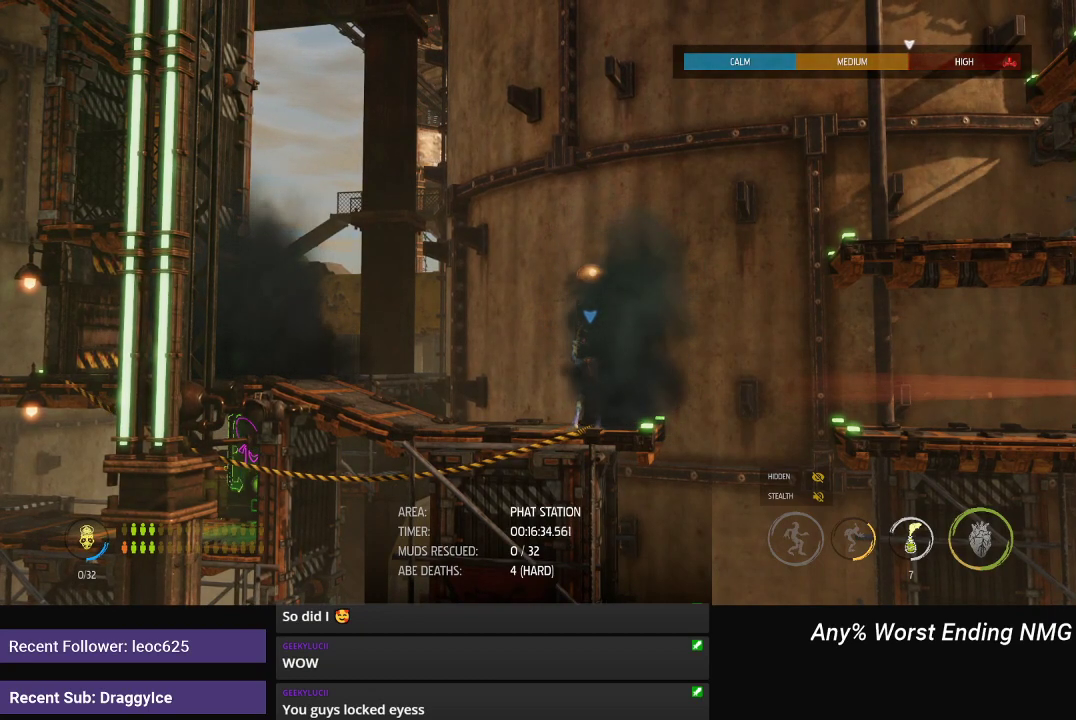
{"buttons": ["X"], "left_stick": "center", "right_stick": "center", "events": []}
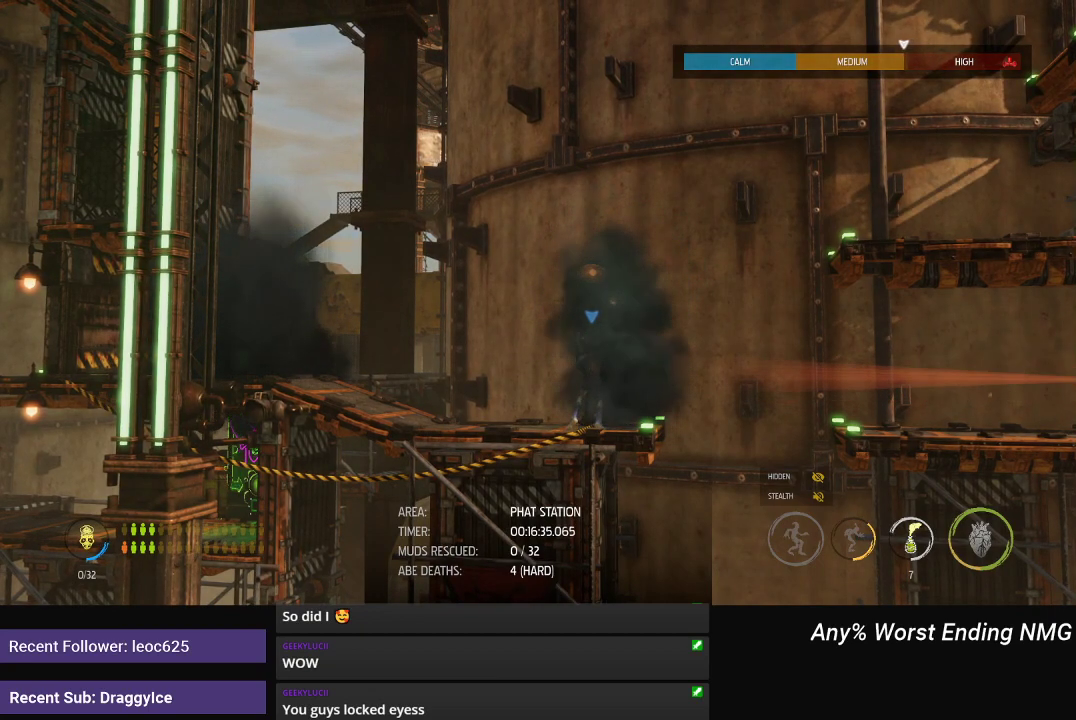
{"buttons": ["X"], "left_stick": "center", "right_stick": "center", "events": []}
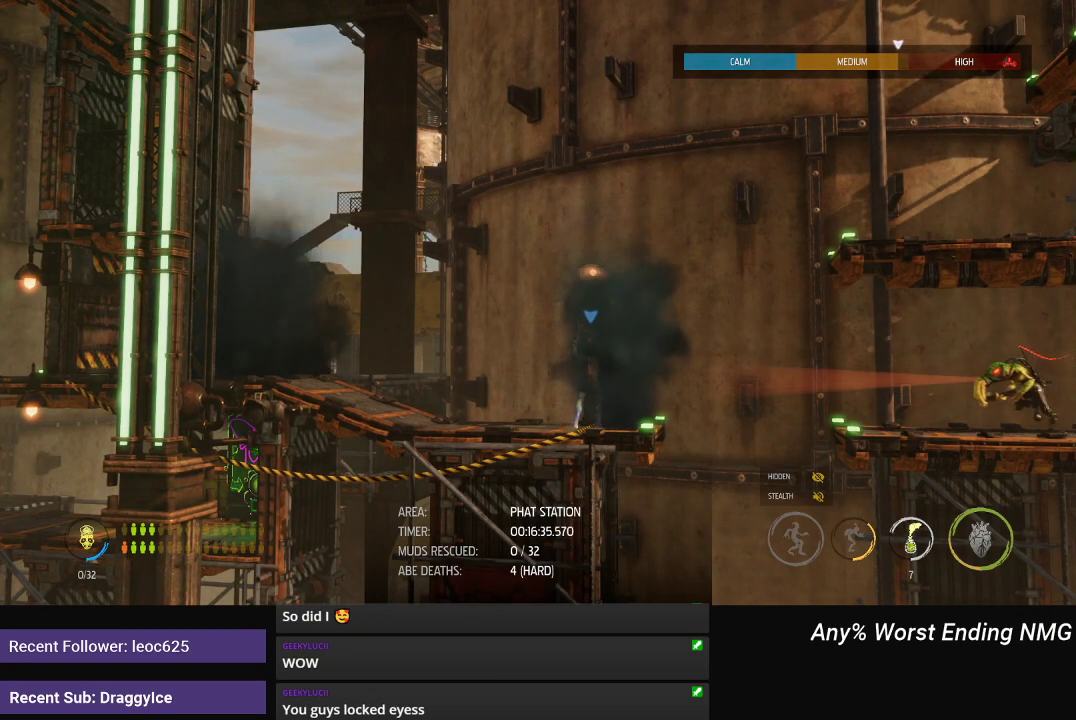
{"buttons": ["X"], "left_stick": "center", "right_stick": "center", "events": []}
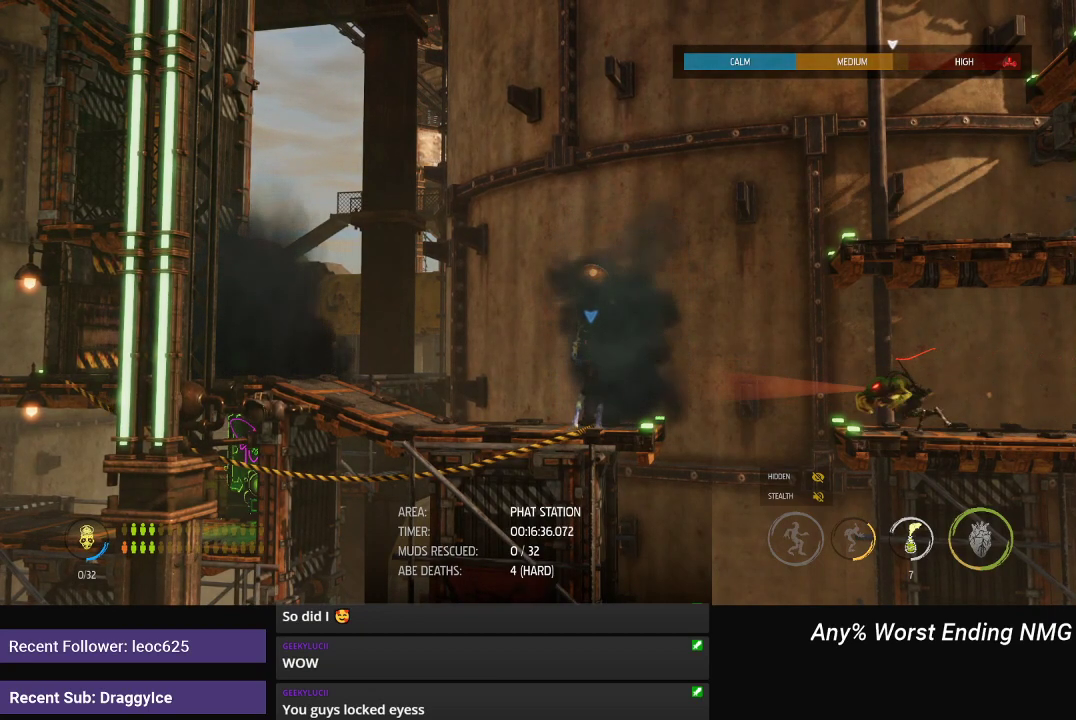
{"buttons": ["X"], "left_stick": "center", "right_stick": "center", "events": []}
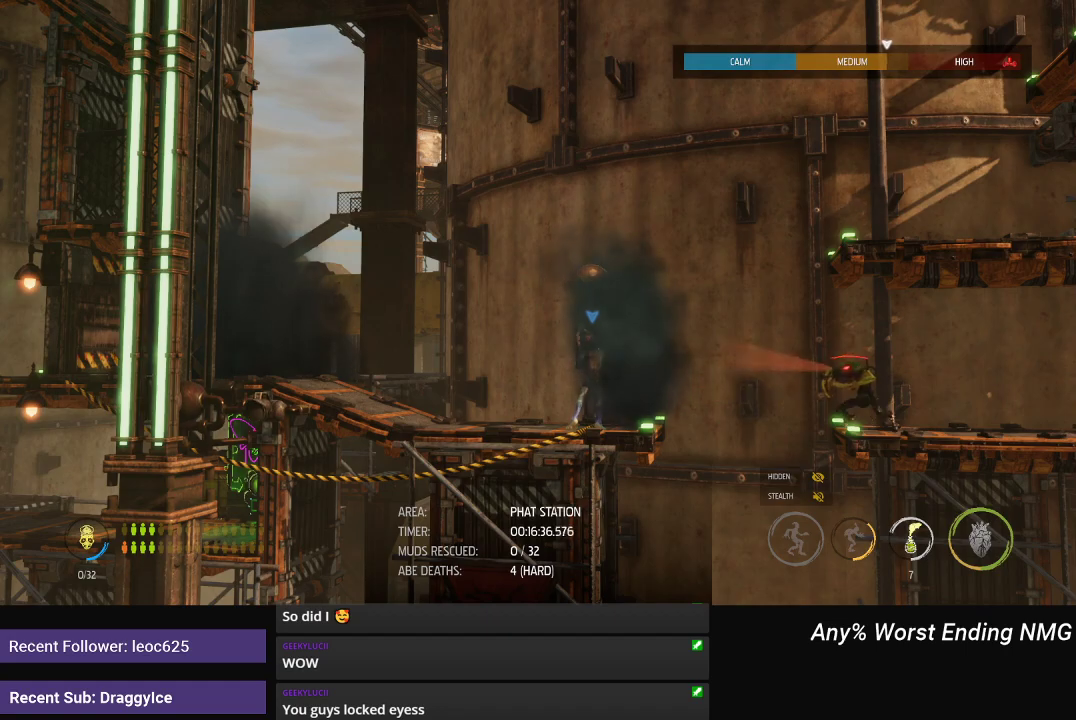
{"buttons": ["X"], "left_stick": "center", "right_stick": "center", "events": []}
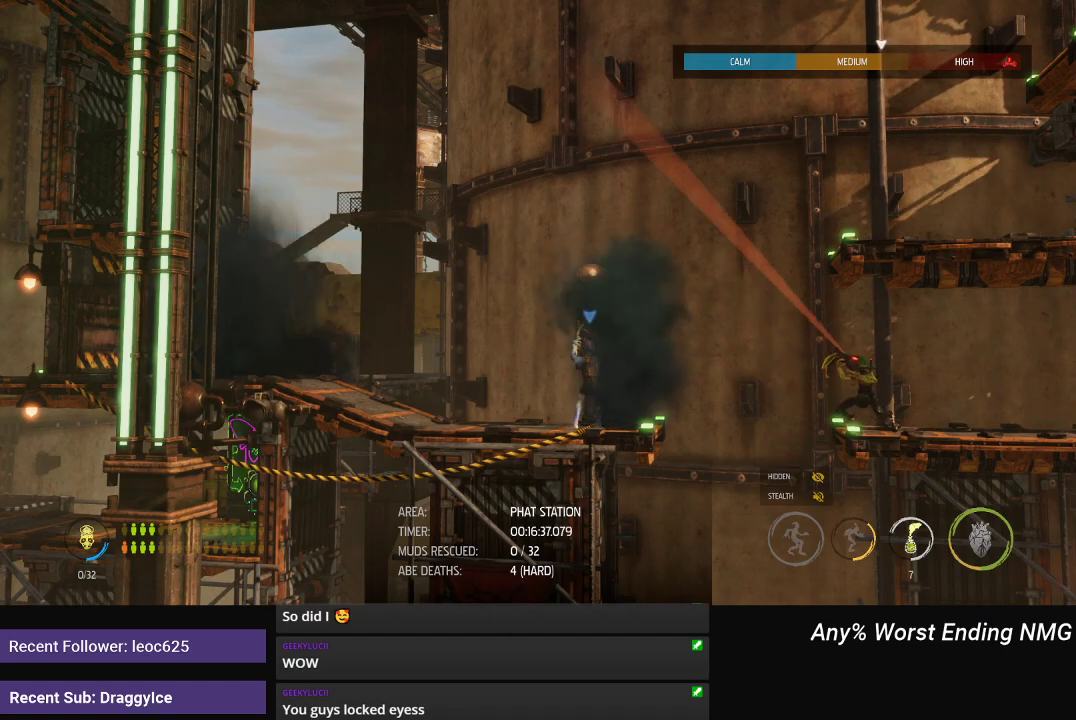
{"buttons": ["X"], "left_stick": "center", "right_stick": "center", "events": []}
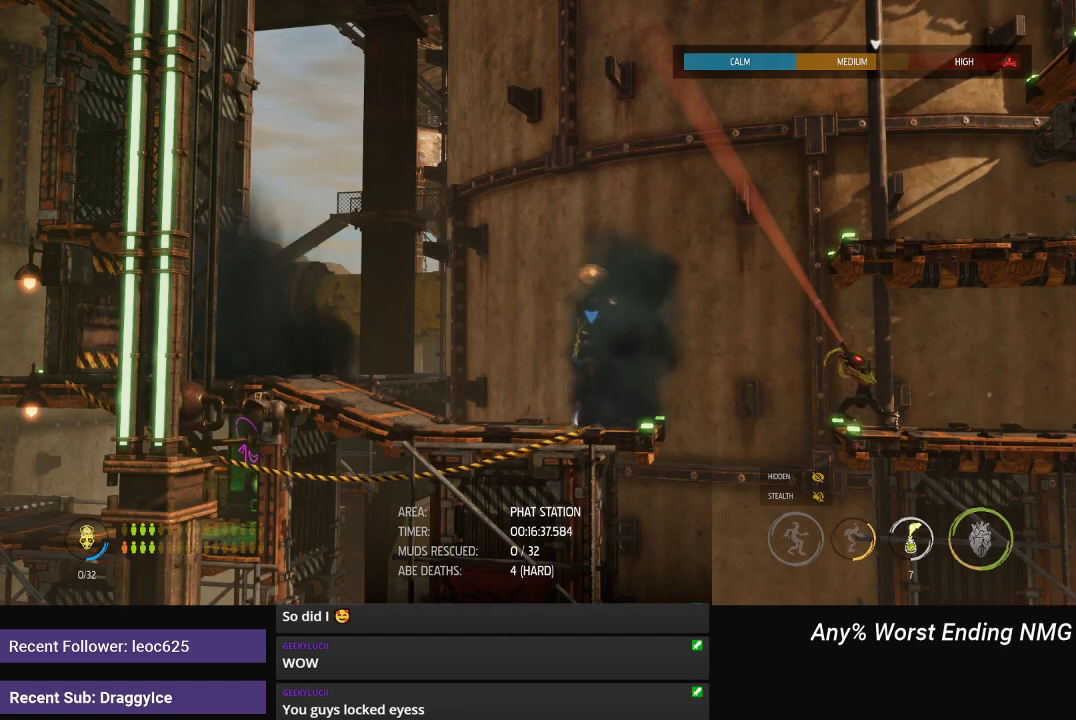
{"buttons": ["X"], "left_stick": "center", "right_stick": "center", "events": []}
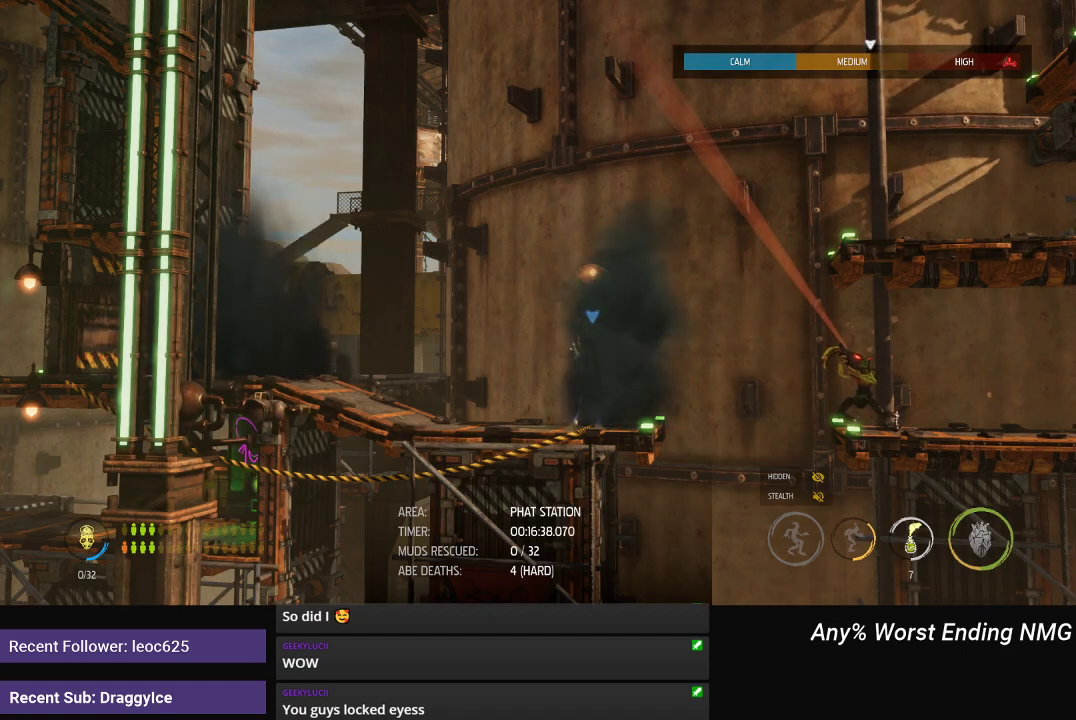
{"buttons": ["R1"], "left_stick": "left", "right_stick": "center", "events": [[451, "left_stick", "left"], [468, "R1", "down"], [468, "X", "up"]]}
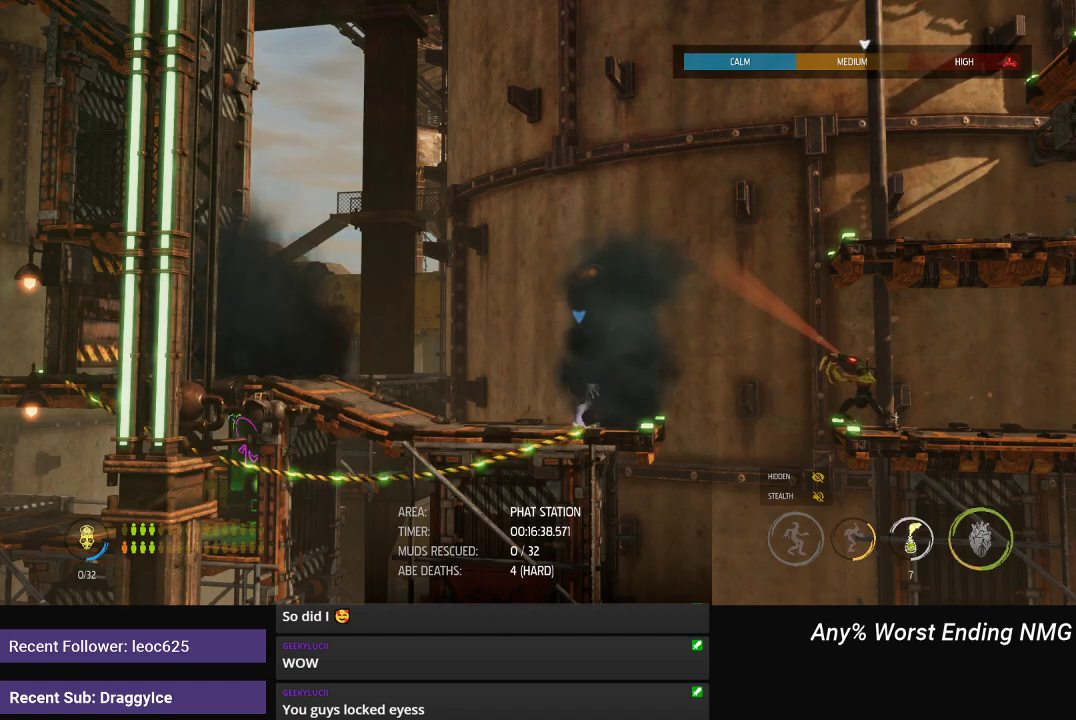
{"buttons": ["R1"], "left_stick": "left", "right_stick": "center", "events": []}
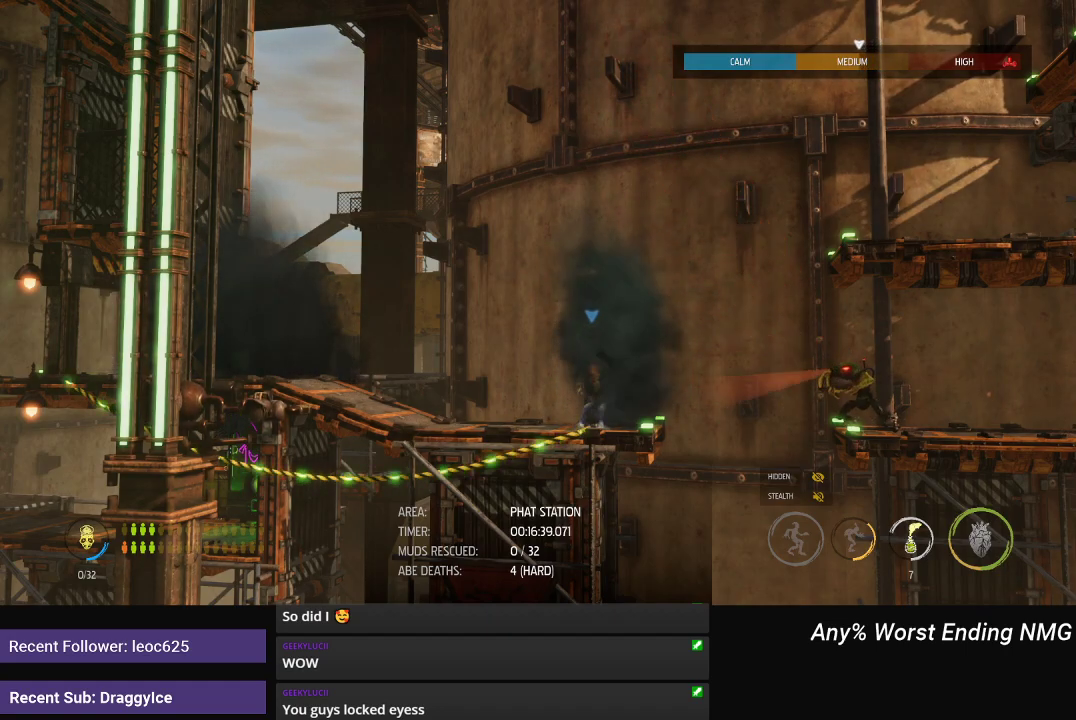
{"buttons": ["R1"], "left_stick": "left", "right_stick": "center", "events": []}